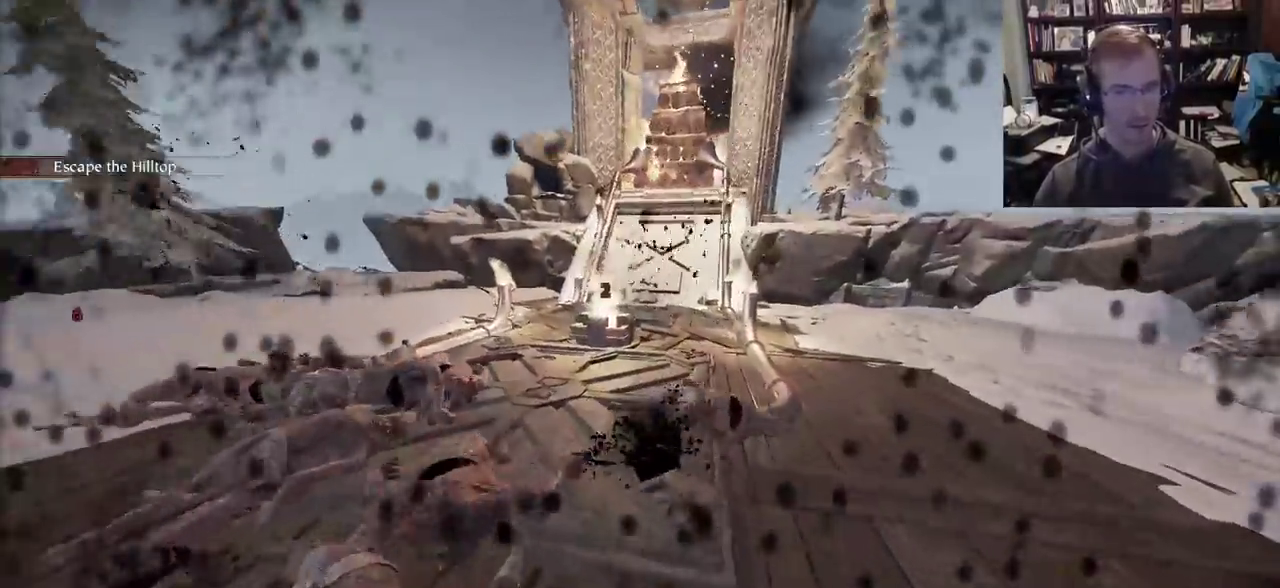
Gameplay with keyboard and mouse; each line is a JSON object with the keys and mouse buttons held at the frame after it. "events" lists presses ("down") and releases ("up") of "1", "2", "3", "4", "5", "a", "alt", "c", "caps_lock", "ctrl", "d", "e", "f", "g", "q", "r", "s", "shift", "space", "t", "tab", "v", "w", "x", "z", "mouse_left", "mouse_wheel" and "mouse_right" between this image and that frame as [ms after this image, input, new state], when the widget could be followed in between. "mouse_left", "mouse_wheel", "mouse_right" = the "left", "wheel", "right" buttons of the "mouse" list. No other keys are recorded. "wheel" means that the mouse wheel is clicked or scrolled. Not read: mouse_move.
{"keys": ["q", "w"], "mouse": [], "events": [[67, "a", "up"], [67, "space", "down"], [217, "space", "up"], [300, "q", "down"], [350, "q", "up"], [450, "q", "down"]]}
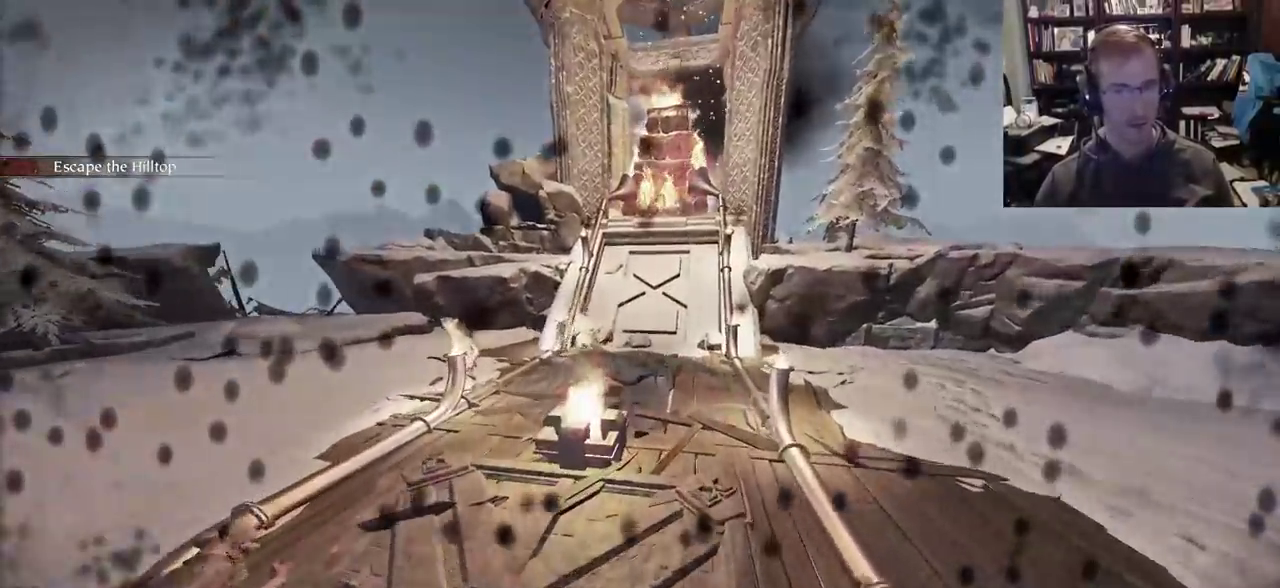
{"keys": ["space", "w"], "mouse": [], "events": [[50, "q", "up"], [367, "space", "down"]]}
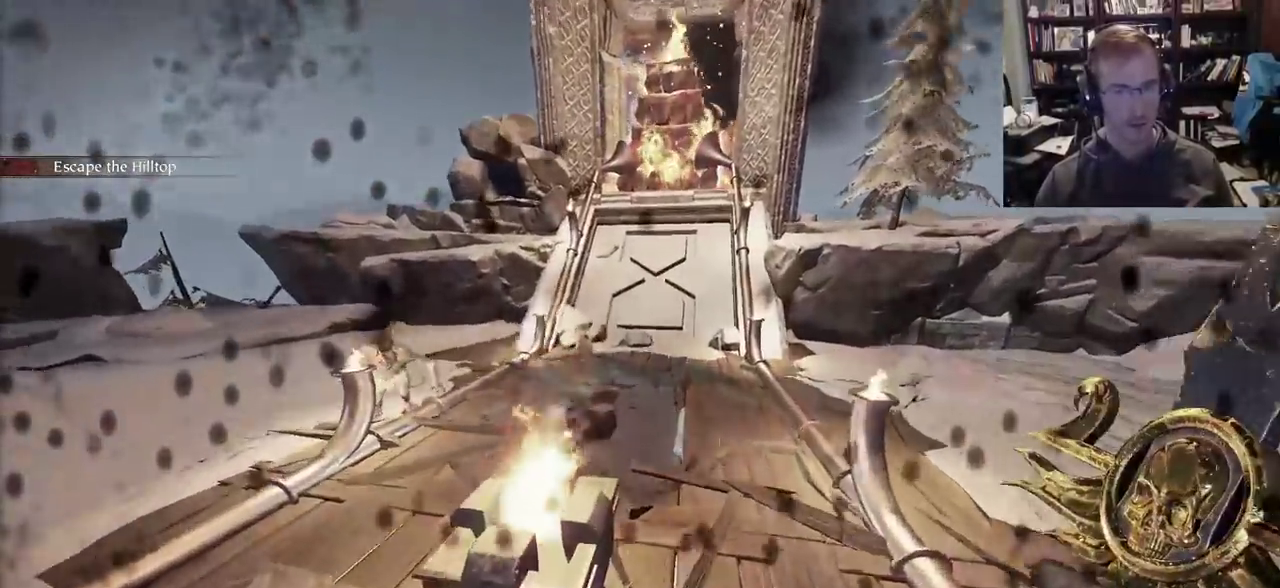
{"keys": ["a", "w"], "mouse": ["wheel"], "events": [[17, "space", "up"], [433, "a", "down"], [483, "mouse_wheel", "down"]]}
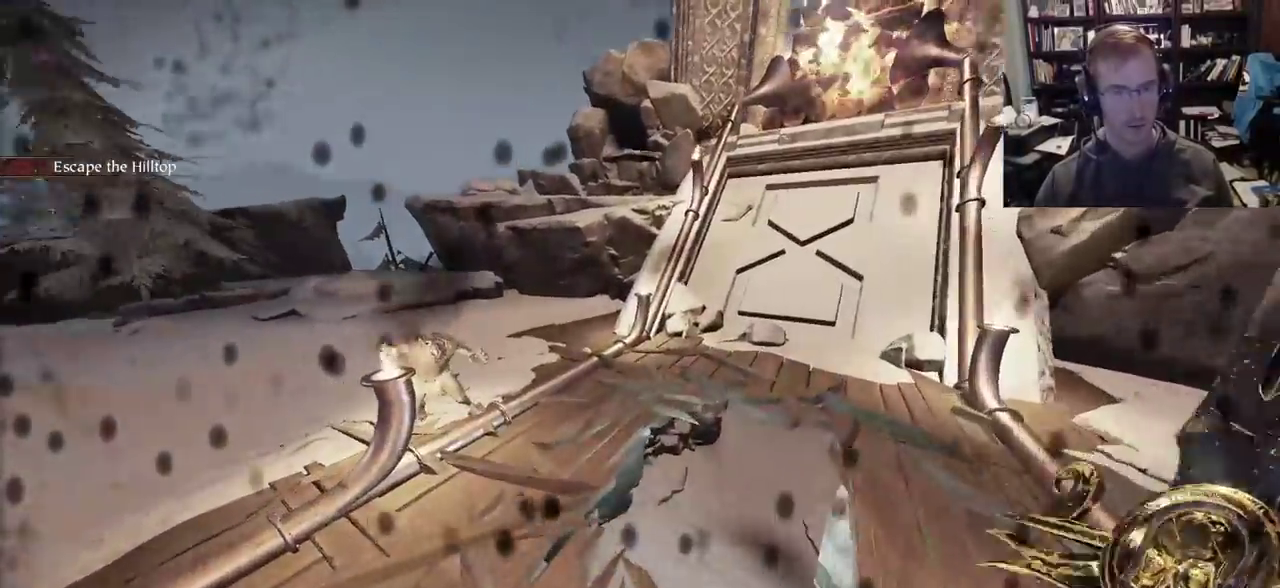
{"keys": ["w"], "mouse": ["wheel"], "events": [[67, "mouse_left", "down"], [67, "mouse_wheel", "up"], [117, "mouse_left", "up"], [500, "a", "up"], [500, "mouse_wheel", "down"]]}
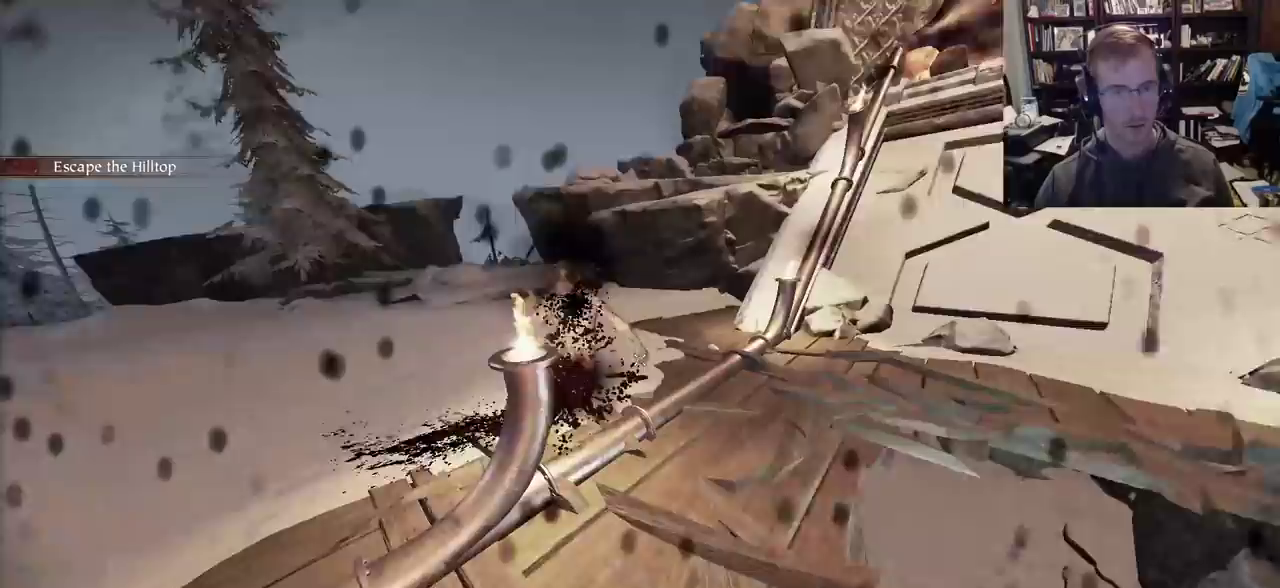
{"keys": ["d"], "mouse": [], "events": [[133, "mouse_wheel", "up"], [183, "d", "down"], [317, "w", "up"]]}
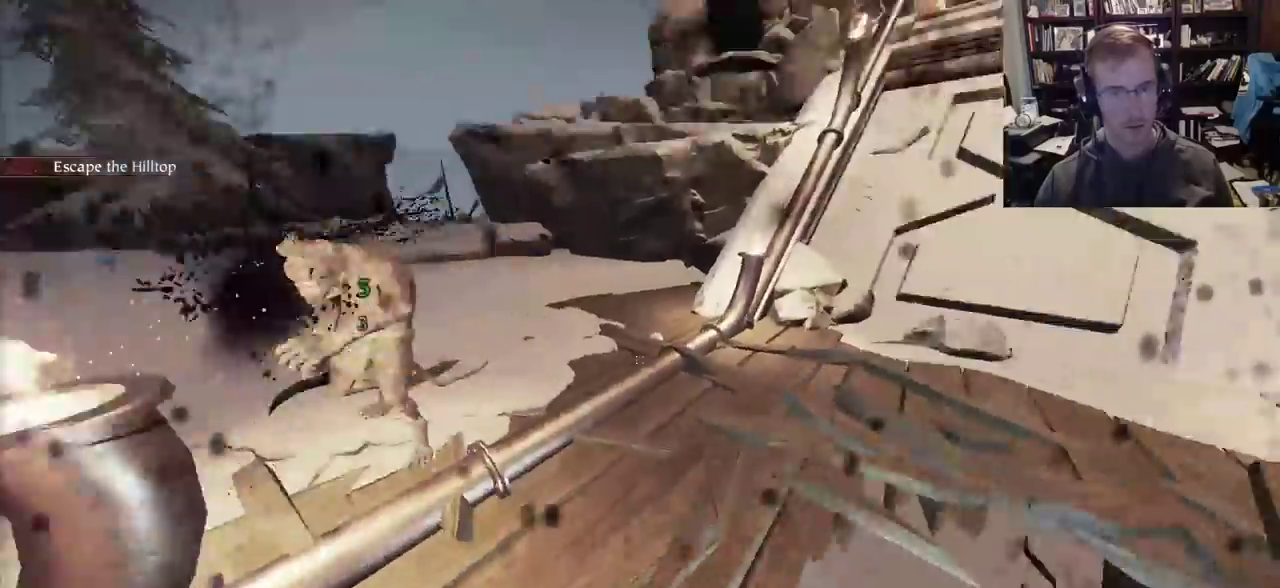
{"keys": ["d"], "mouse": ["right"], "events": [[150, "w", "down"], [200, "mouse_right", "down"], [250, "d", "up"], [283, "d", "down"], [483, "w", "up"]]}
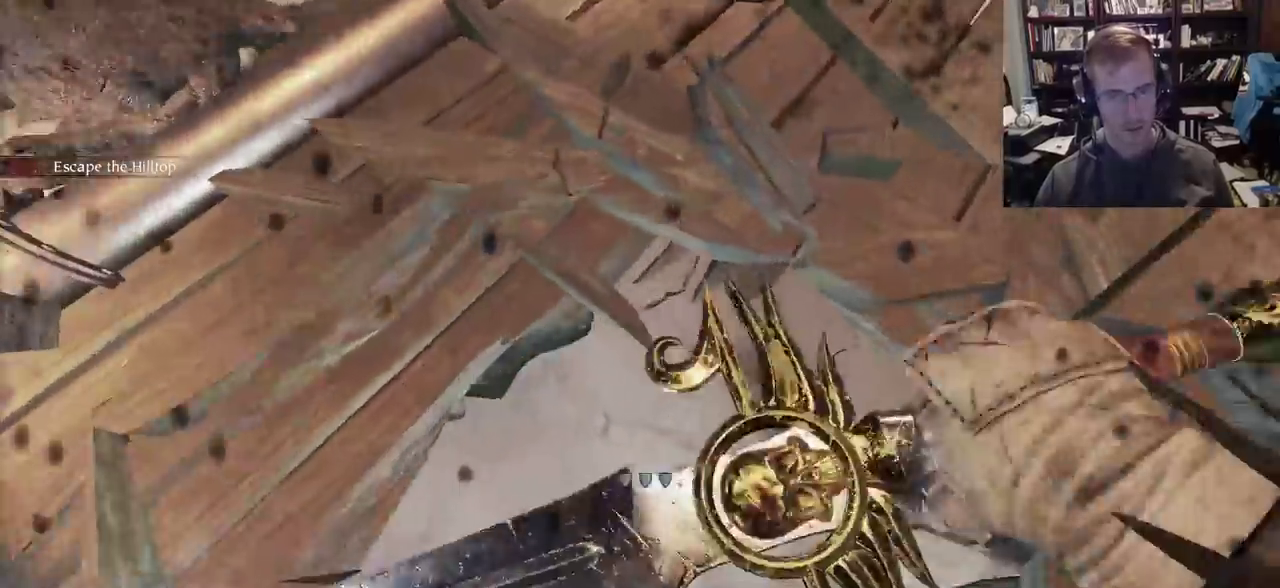
{"keys": ["d"], "mouse": [], "events": [[167, "mouse_right", "up"]]}
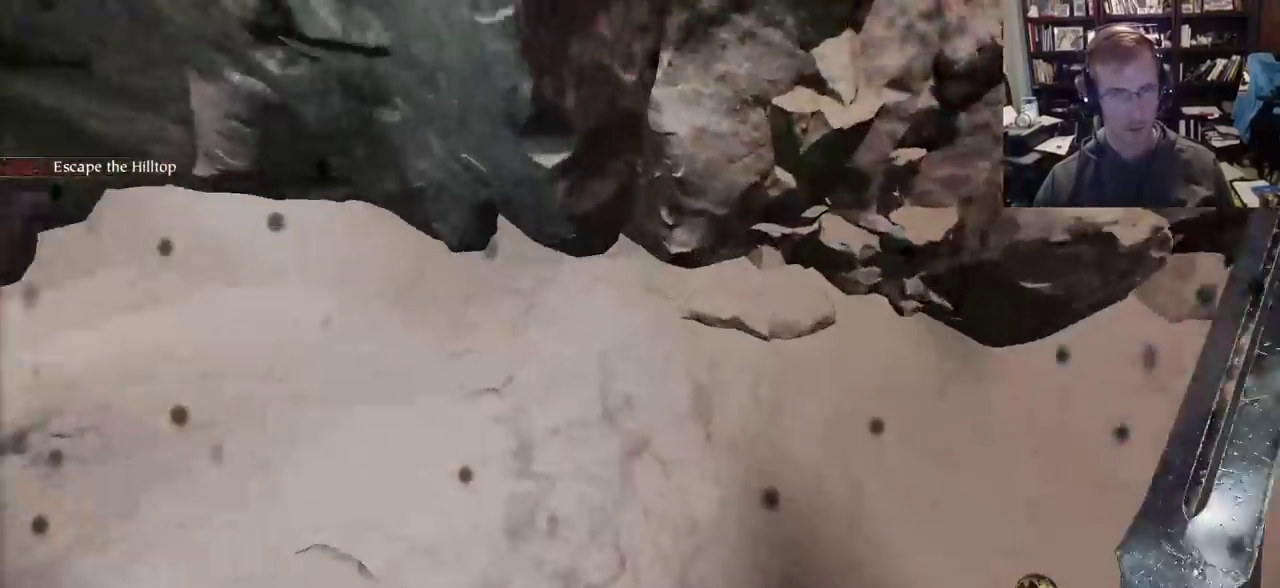
{"keys": ["space", "w"], "mouse": [], "events": [[317, "w", "down"], [367, "space", "down"], [467, "d", "up"]]}
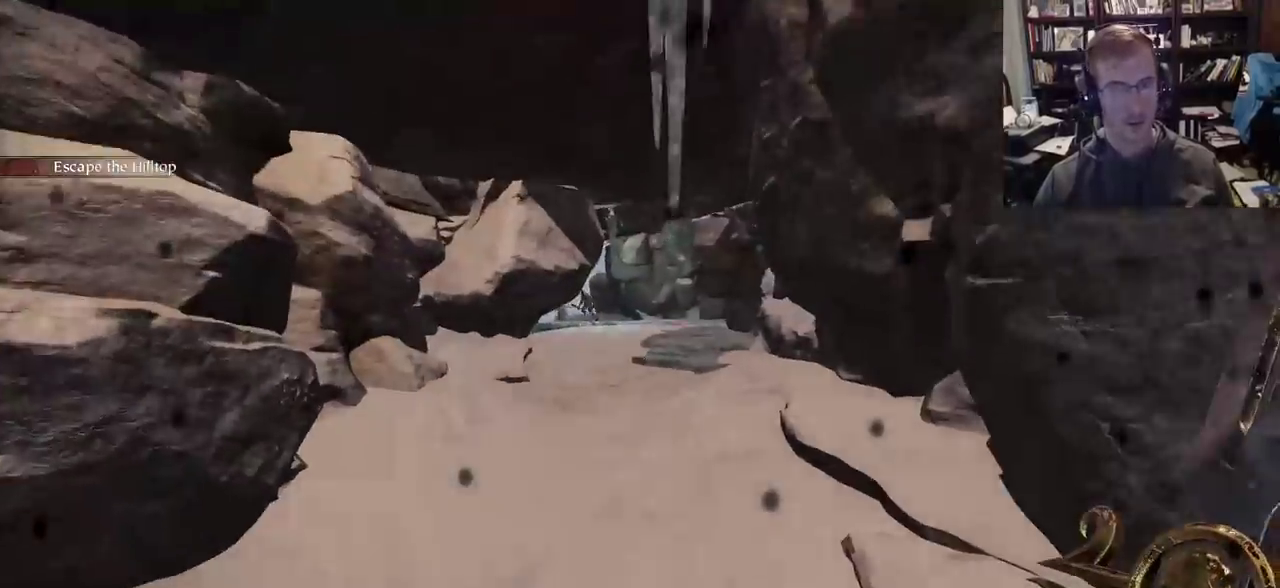
{"keys": ["w"], "mouse": [], "events": [[17, "space", "up"]]}
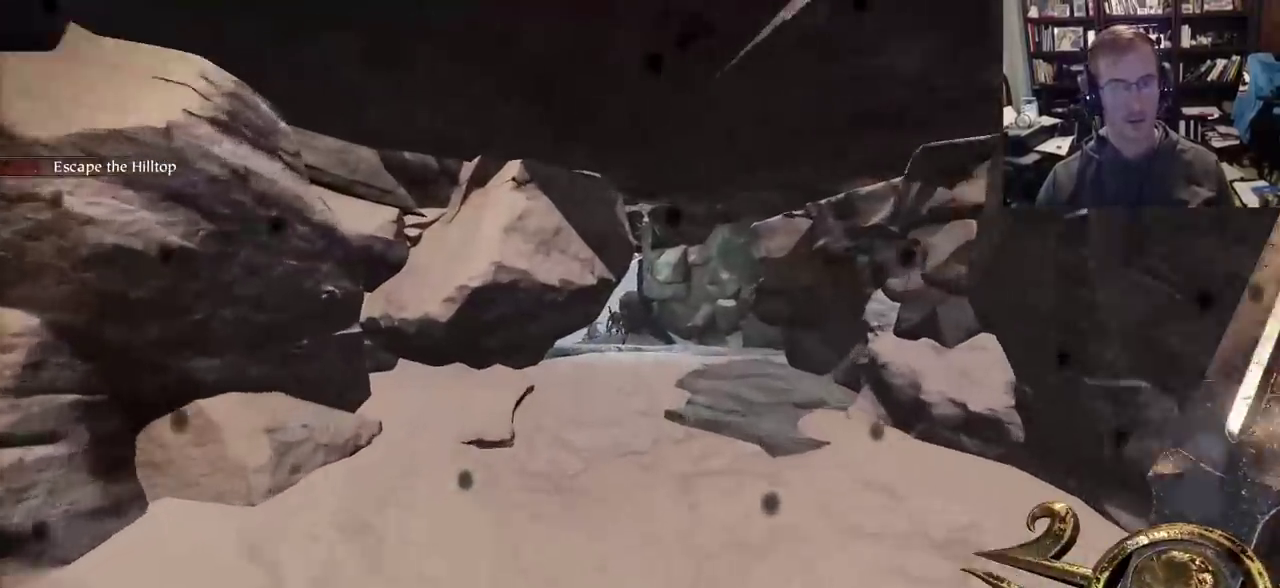
{"keys": ["w"], "mouse": ["right"], "events": [[300, "q", "down"], [350, "q", "up"], [450, "mouse_right", "down"]]}
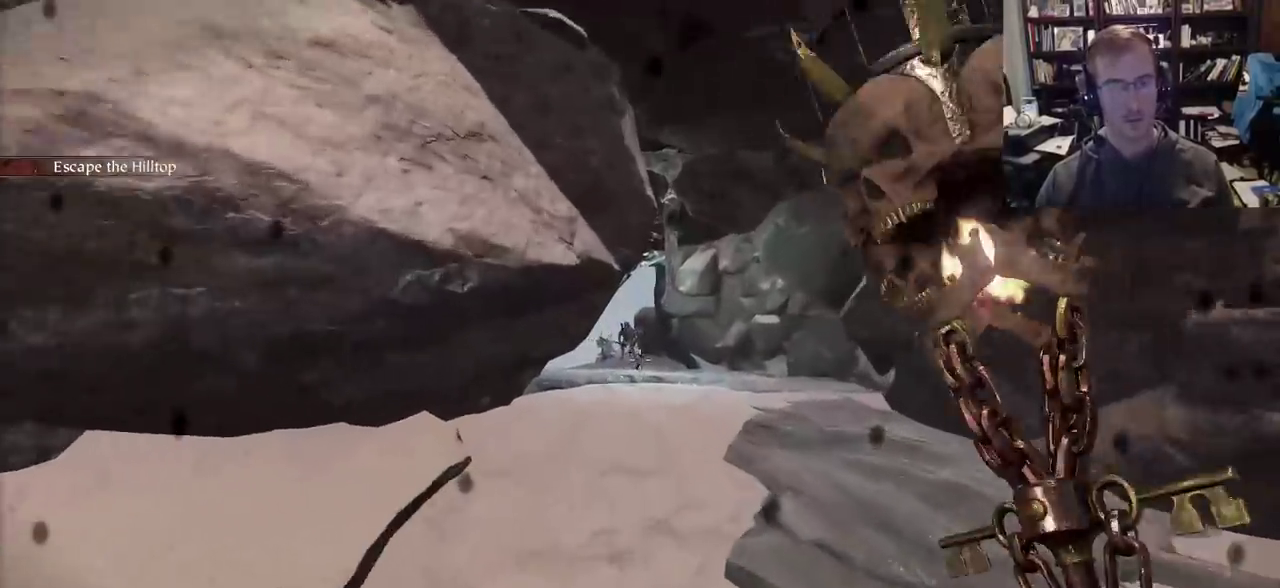
{"keys": ["w"], "mouse": ["right"], "events": []}
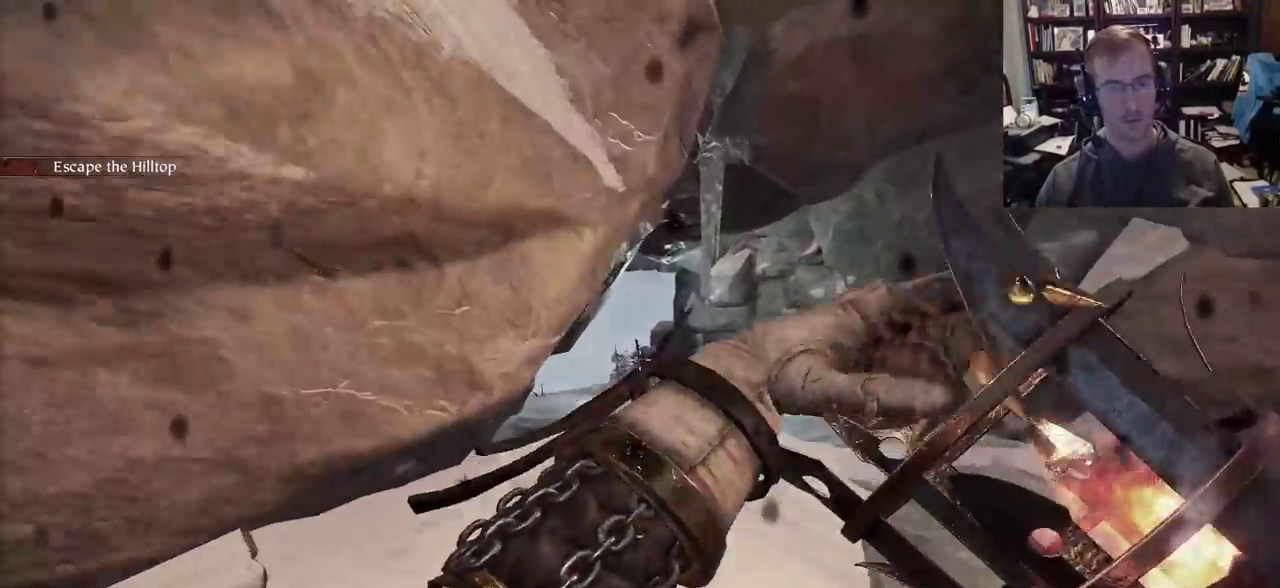
{"keys": ["w"], "mouse": [], "events": [[50, "mouse_left", "down"], [200, "mouse_right", "up"], [250, "mouse_left", "up"]]}
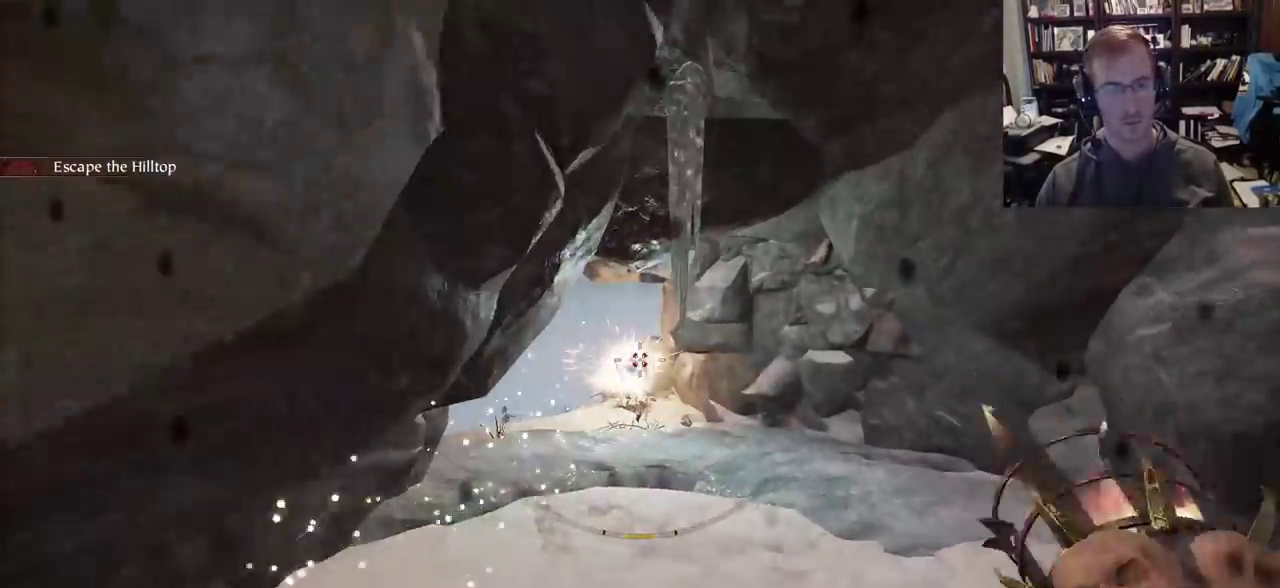
{"keys": ["w"], "mouse": [], "events": []}
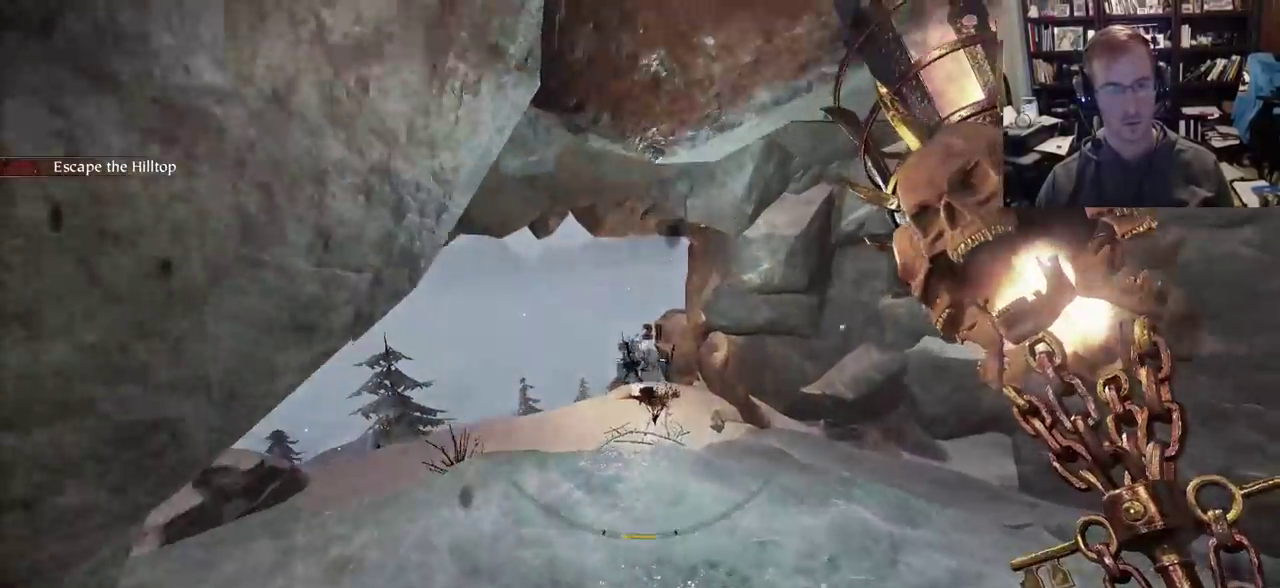
{"keys": ["d"], "mouse": []}
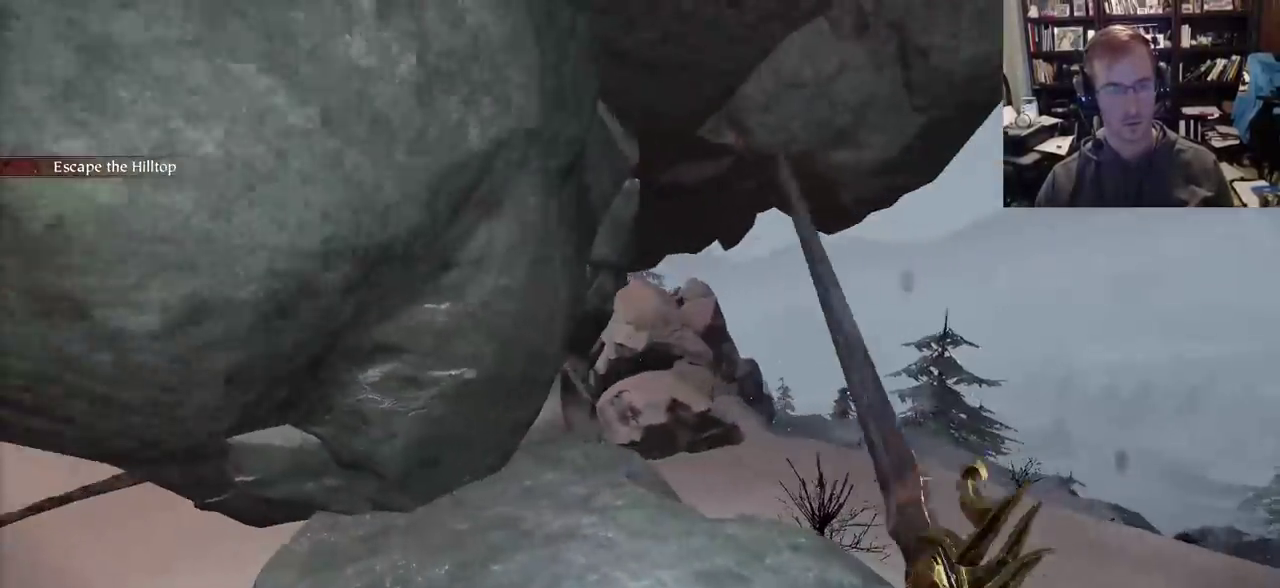
{"keys": ["d"], "mouse": [], "events": []}
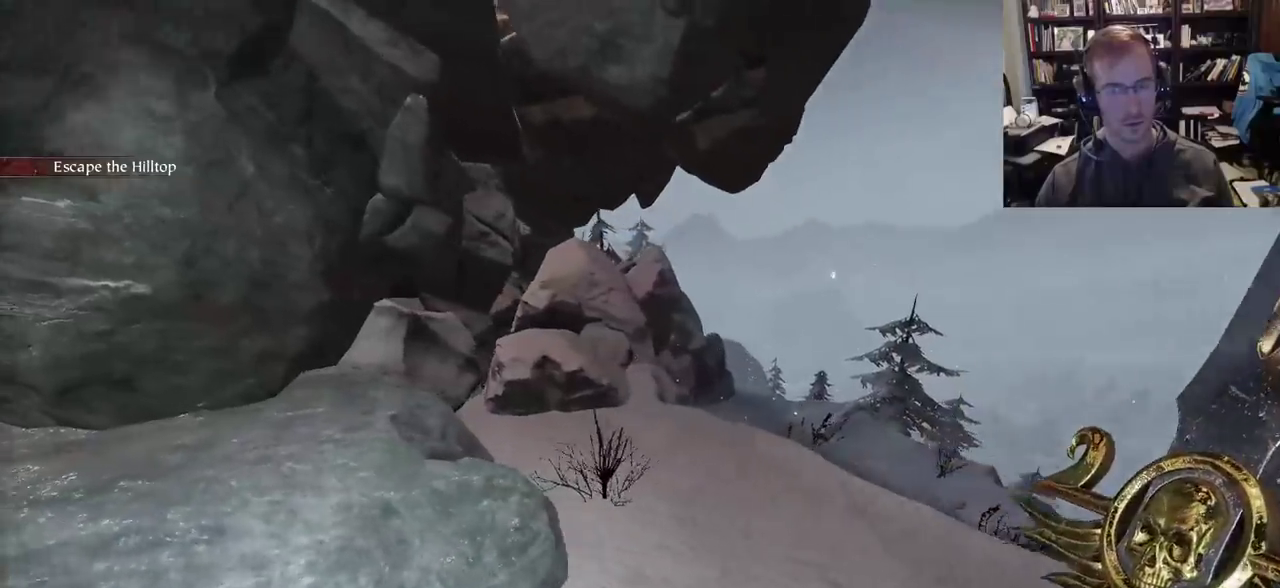
{"keys": ["d", "w"], "mouse": []}
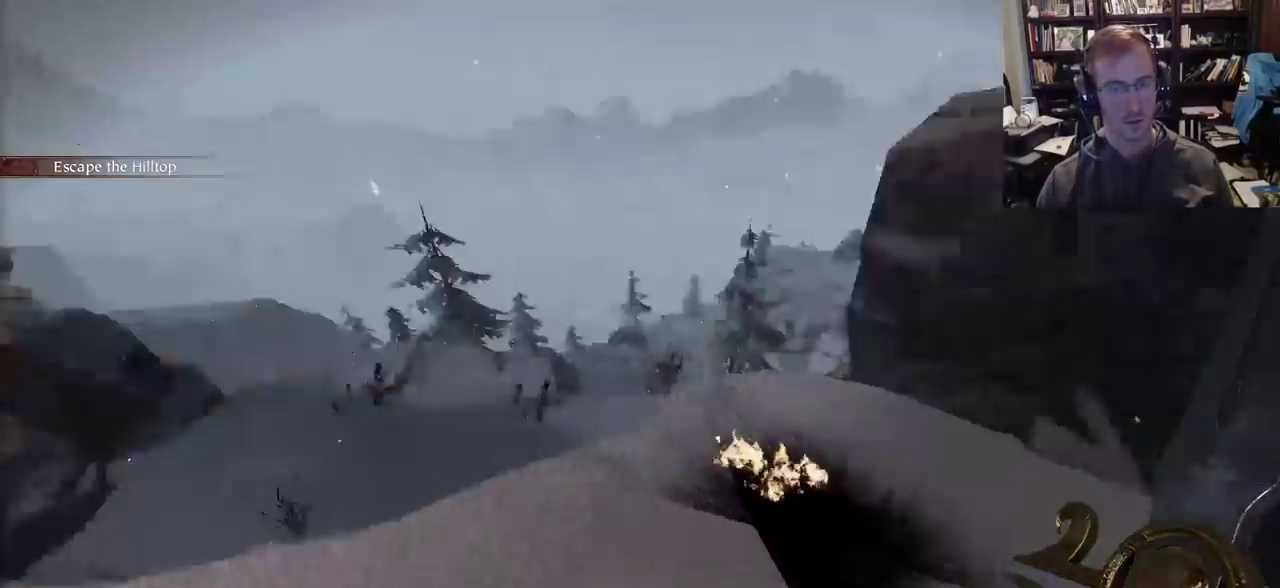
{"keys": ["a"], "mouse": [], "events": [[50, "d", "up"], [317, "a", "down"], [367, "w", "up"]]}
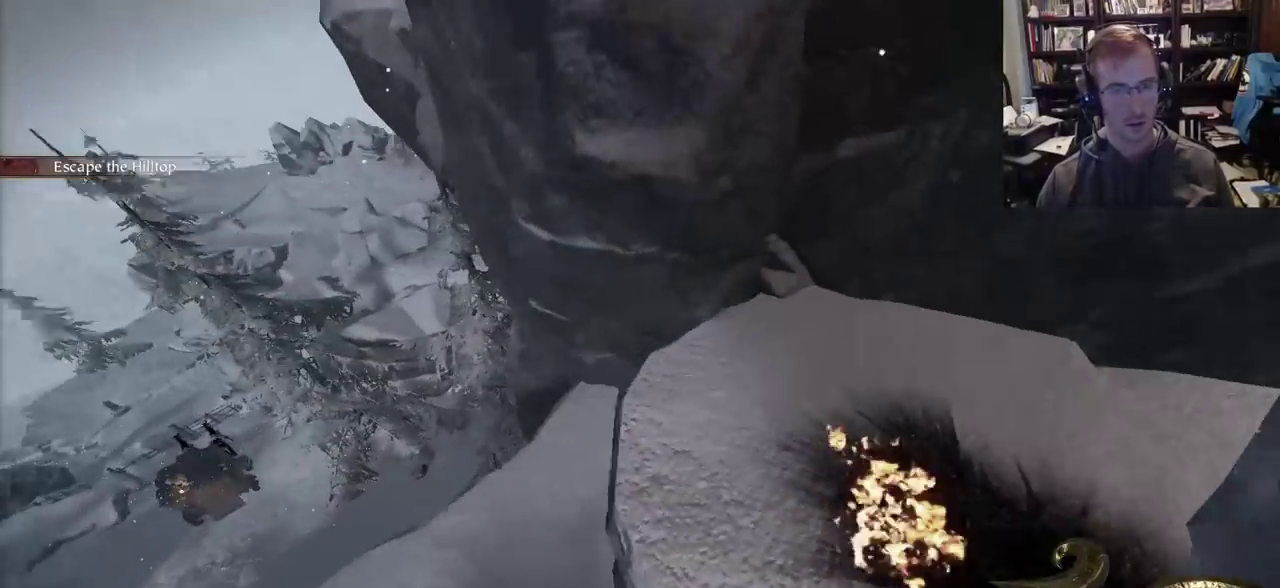
{"keys": ["a", "w"], "mouse": [], "events": [[200, "w", "down"], [250, "a", "up"], [283, "a", "down"]]}